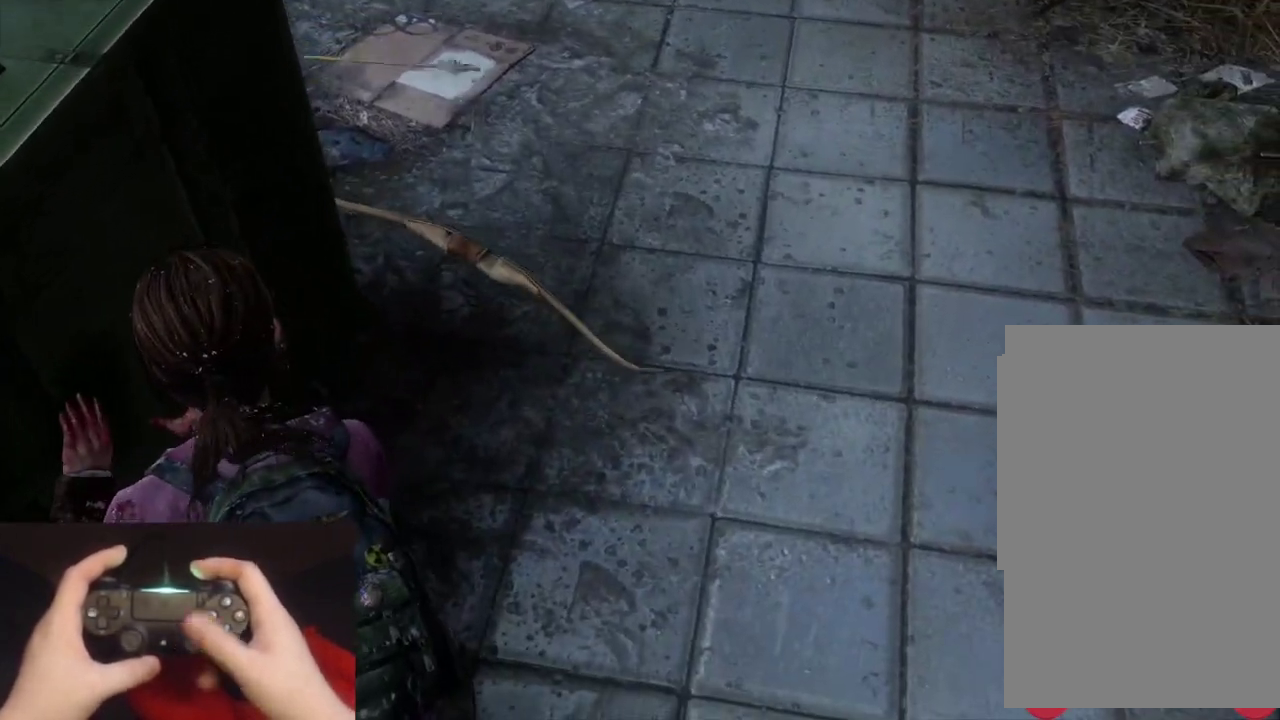
Gameplay with a controller (PlayStation layout); each line is a JSON object with the inputs held at the frame after it. "events" lists button and stick changes between this image and that frame as [ms after this image, input, new state], when the widget could be followed in between. Not read: L1 R1.
{"buttons": [], "left_stick": "center", "right_stick": "center", "events": []}
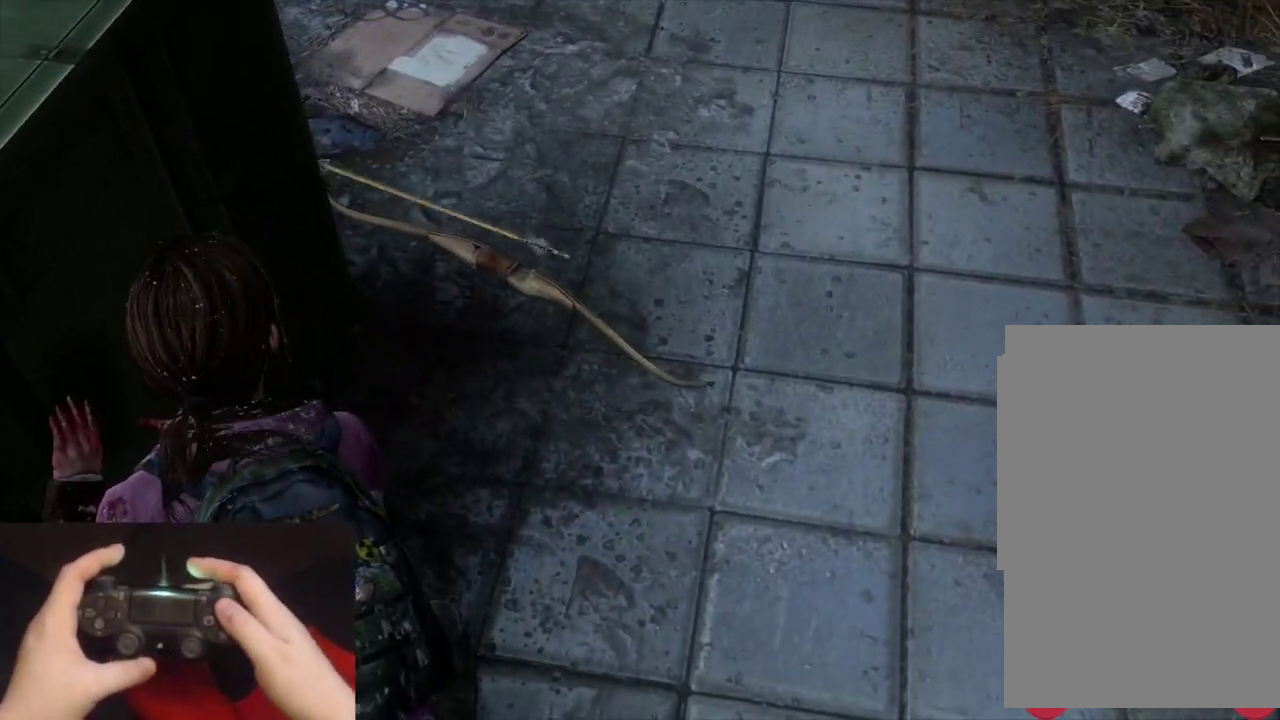
{"buttons": ["TRIANGLE"], "left_stick": "center", "right_stick": "center", "events": [[50, "TRIANGLE", "down"], [133, "TRIANGLE", "up"], [183, "TRIANGLE", "down"], [267, "TRIANGLE", "up"], [333, "TRIANGLE", "down"], [433, "TRIANGLE", "up"], [483, "TRIANGLE", "down"]]}
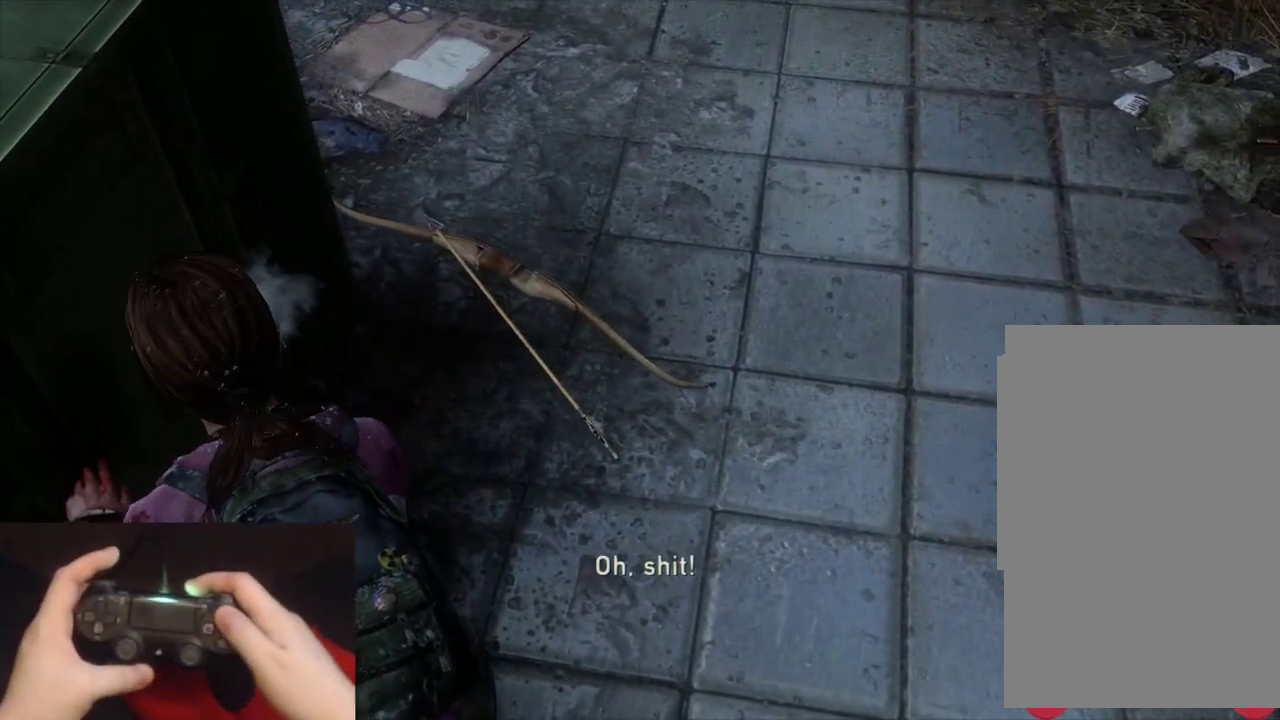
{"buttons": [], "left_stick": "center", "right_stick": "center", "events": [[67, "TRIANGLE", "up"], [133, "TRIANGLE", "down"], [350, "TRIANGLE", "up"], [400, "TRIANGLE", "down"], [500, "TRIANGLE", "up"]]}
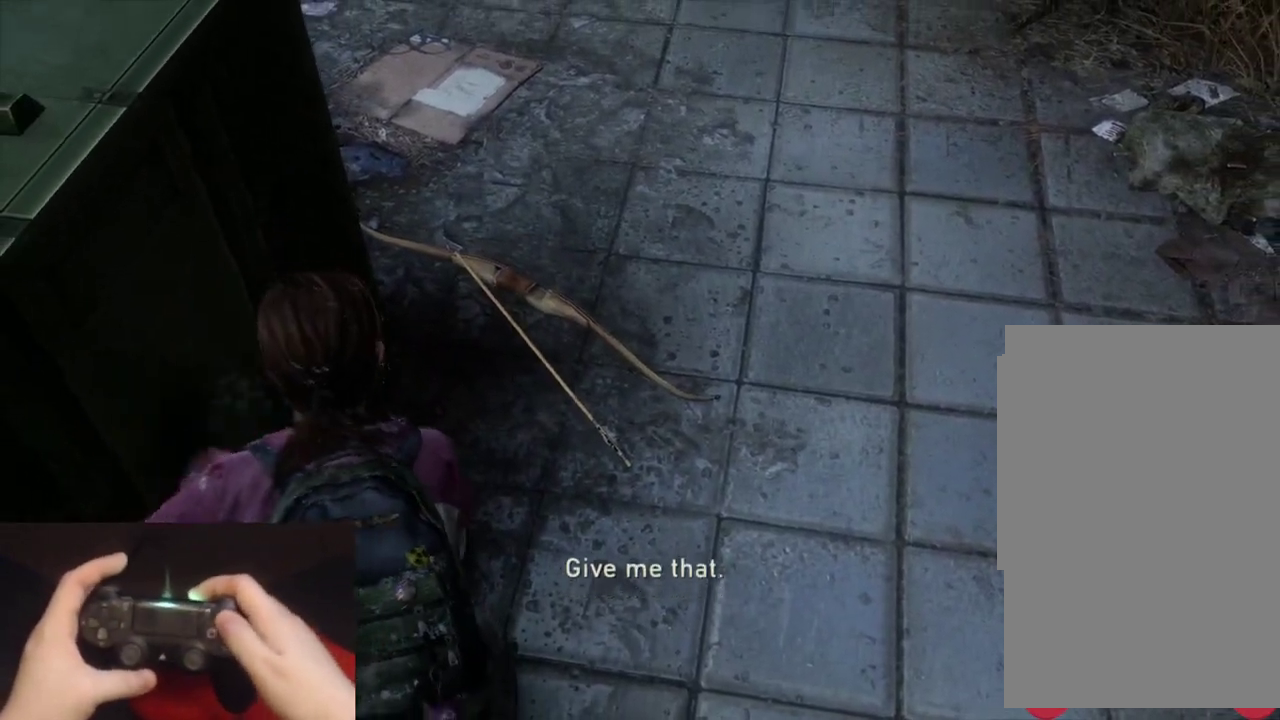
{"buttons": [], "left_stick": "center", "right_stick": "up-left", "events": [[217, "right_stick", "up"], [267, "right_stick", "up-left"]]}
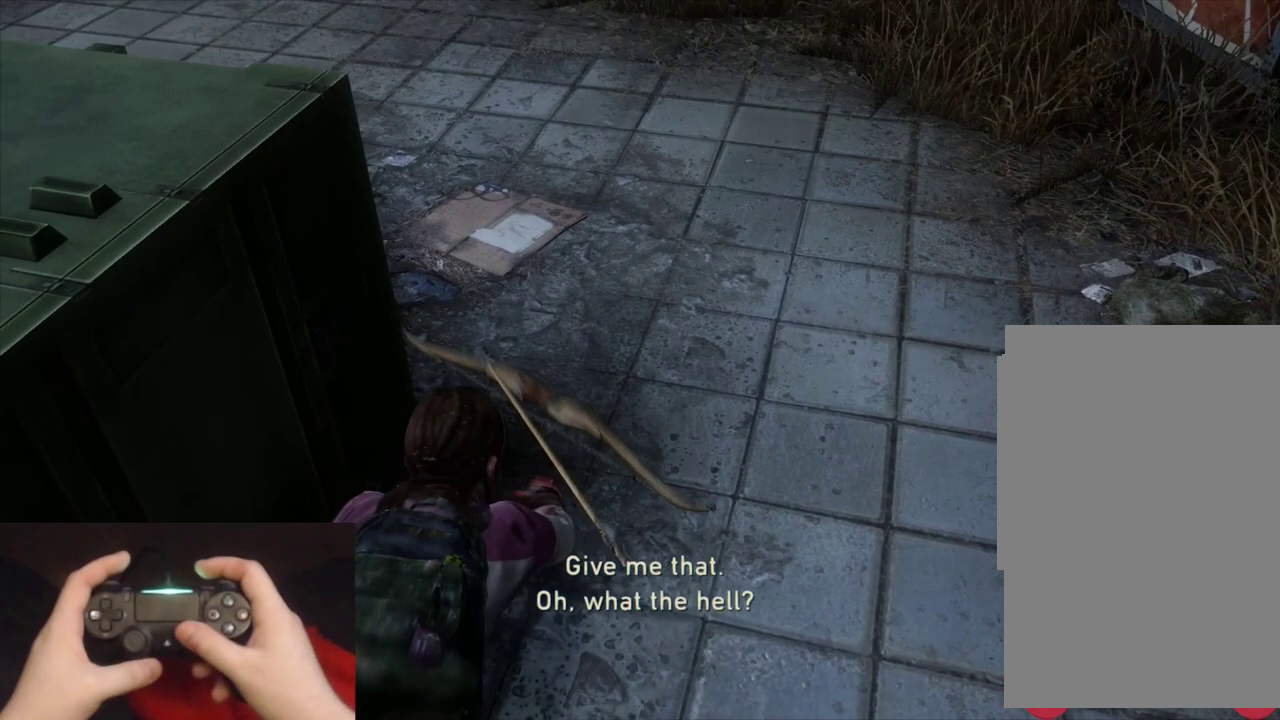
{"buttons": [], "left_stick": "center", "right_stick": "center", "events": [[133, "right_stick", "center"], [300, "right_stick", "up"], [483, "right_stick", "center"]]}
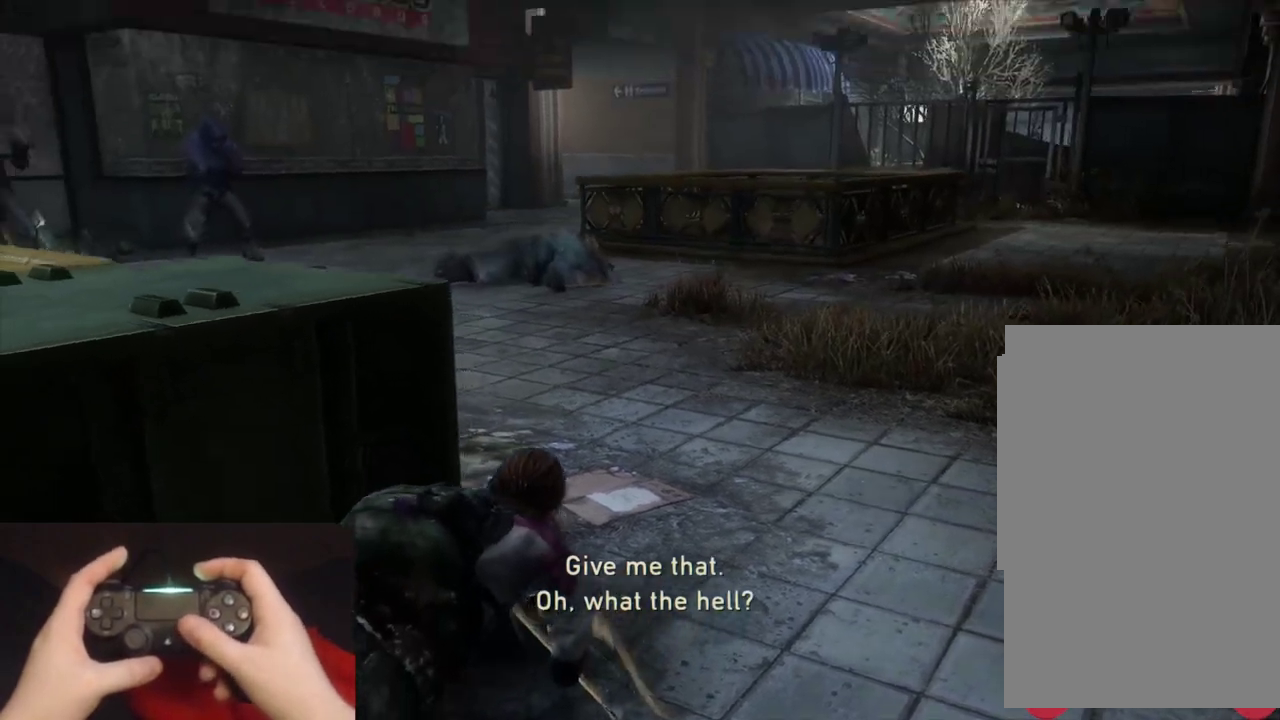
{"buttons": [], "left_stick": "center", "right_stick": "center", "events": [[183, "right_stick", "left"], [300, "right_stick", "center"]]}
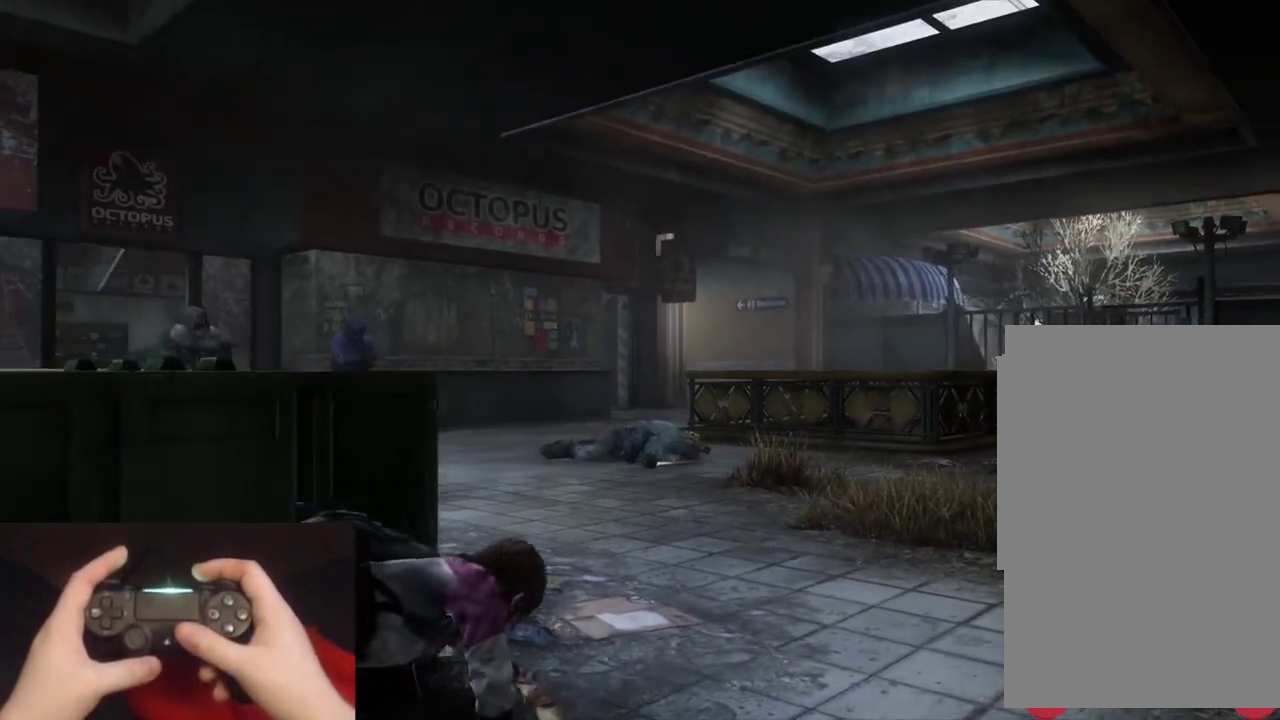
{"buttons": [], "left_stick": "center", "right_stick": "center", "events": []}
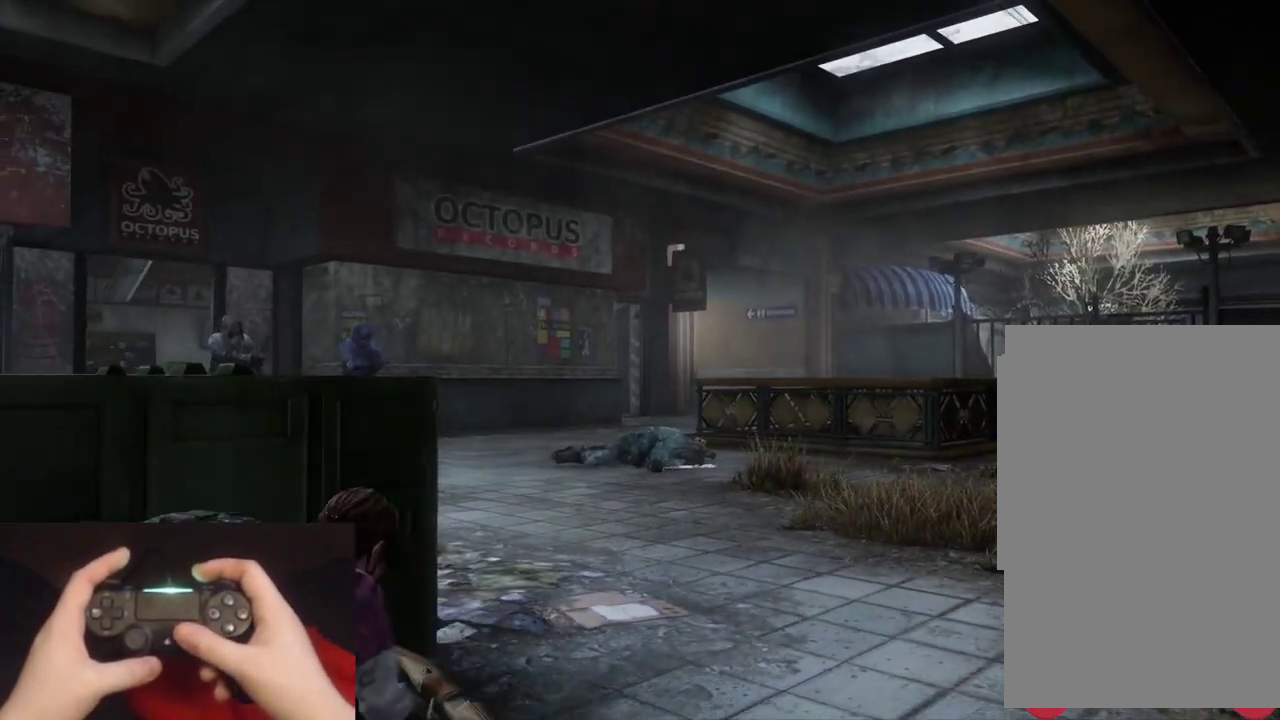
{"buttons": ["R3"], "left_stick": "center", "right_stick": "center", "events": [[383, "R3", "down"]]}
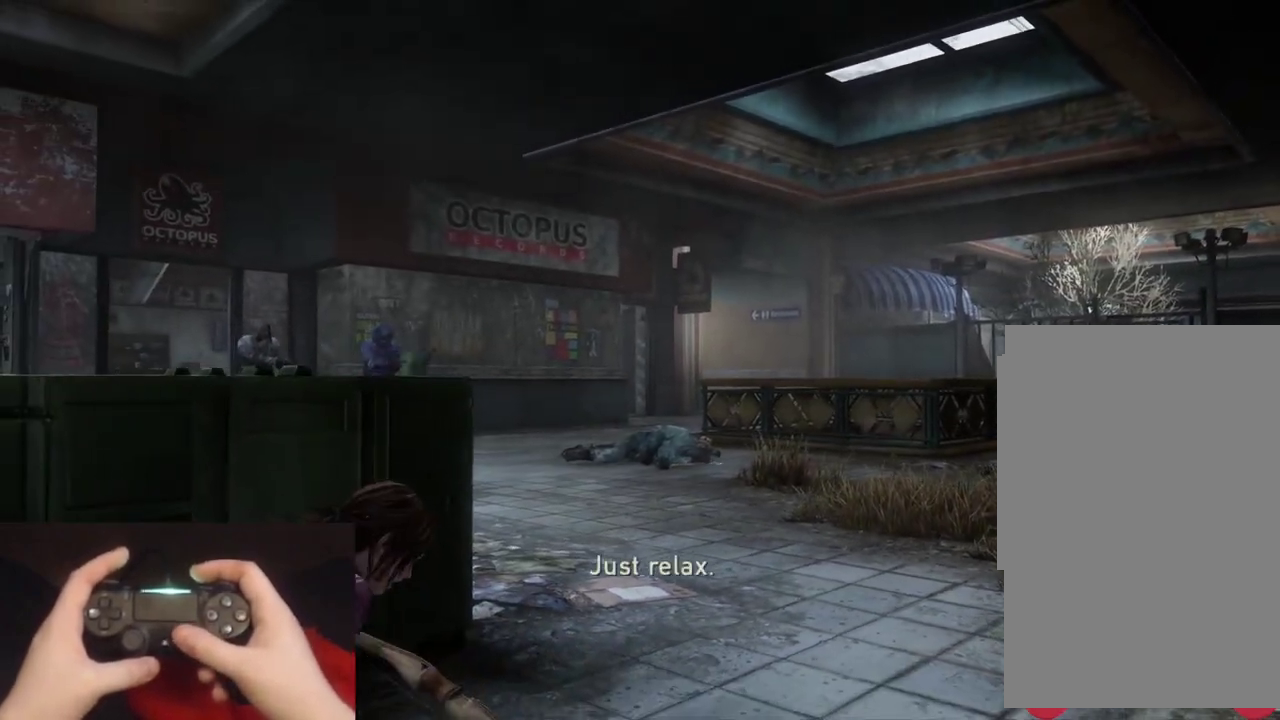
{"buttons": [], "left_stick": "center", "right_stick": "center"}
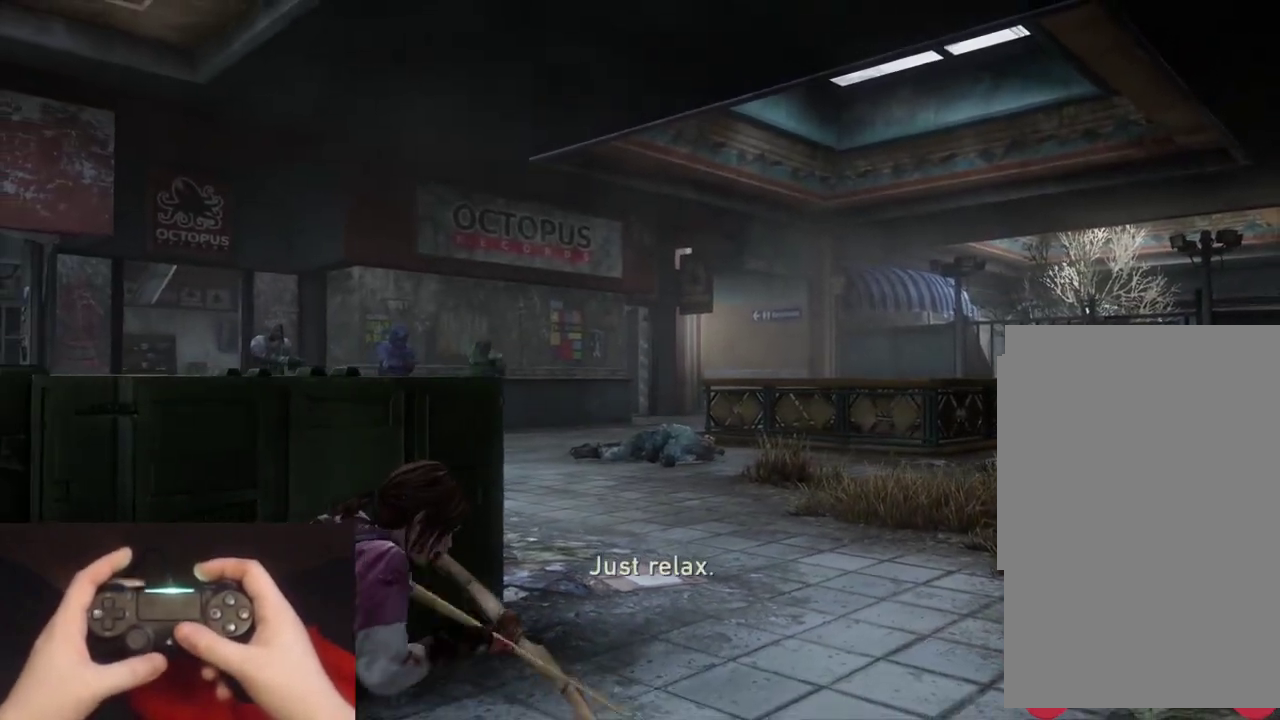
{"buttons": [], "left_stick": "center", "right_stick": "center", "events": []}
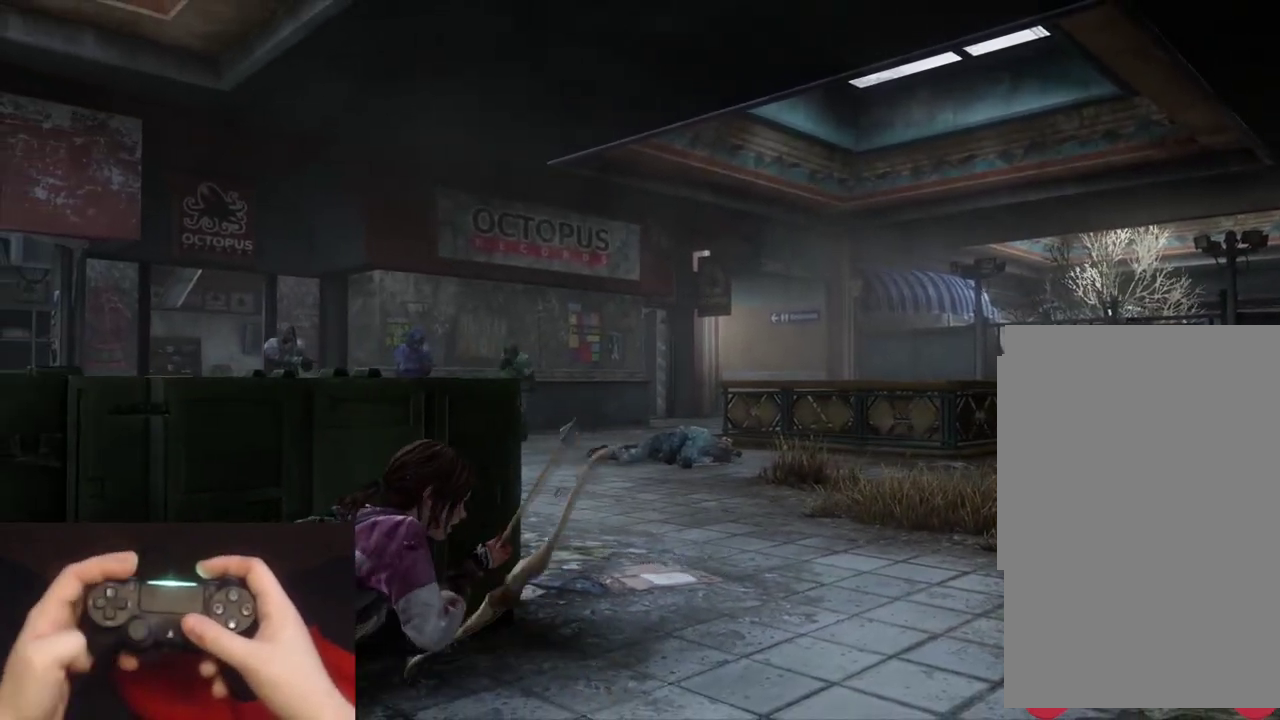
{"buttons": [], "left_stick": "center", "right_stick": "center", "events": []}
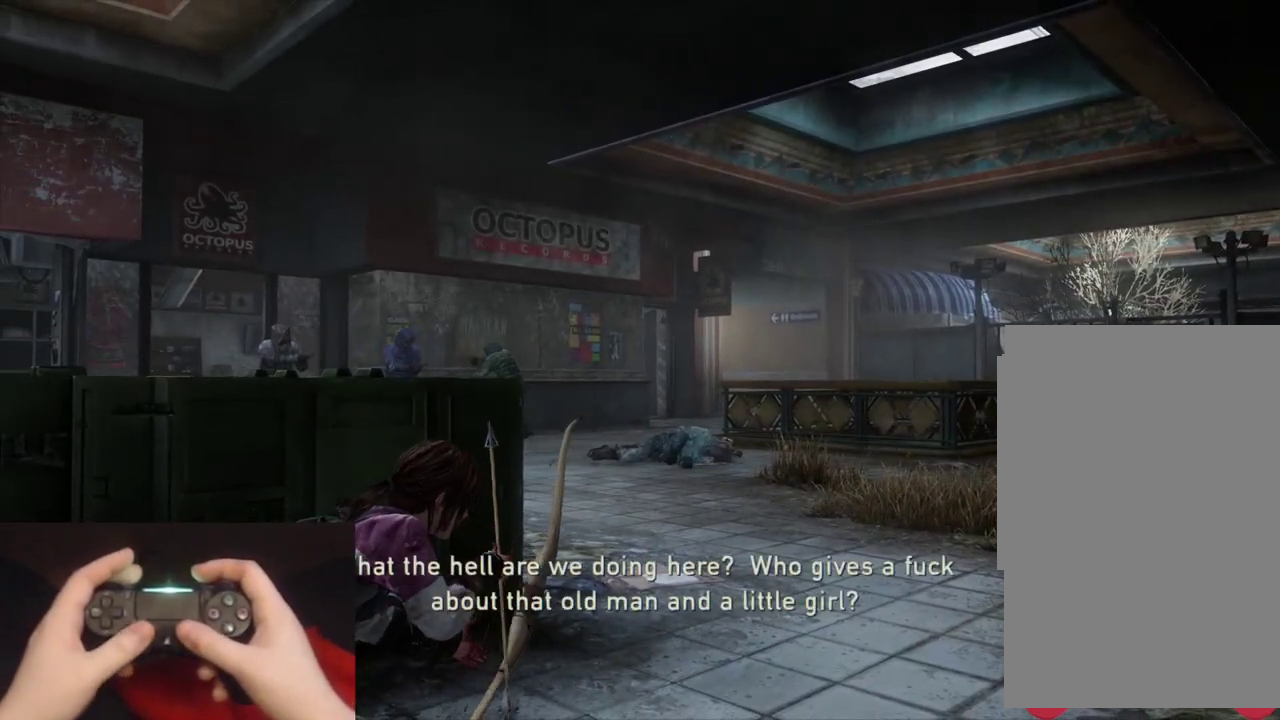
{"buttons": [], "left_stick": "center", "right_stick": "up-left", "events": [[117, "right_stick", "down-right"], [217, "right_stick", "center"], [450, "right_stick", "up-left"]]}
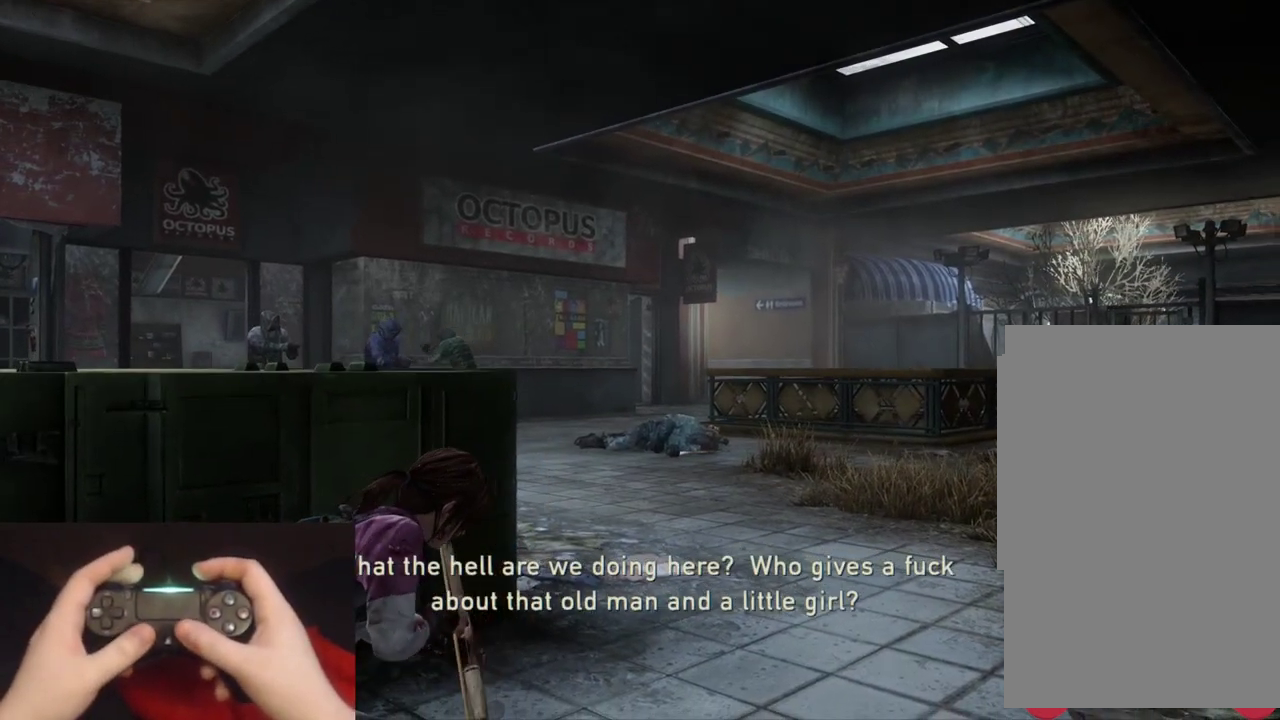
{"buttons": [], "left_stick": "center", "right_stick": "center", "events": [[17, "right_stick", "center"]]}
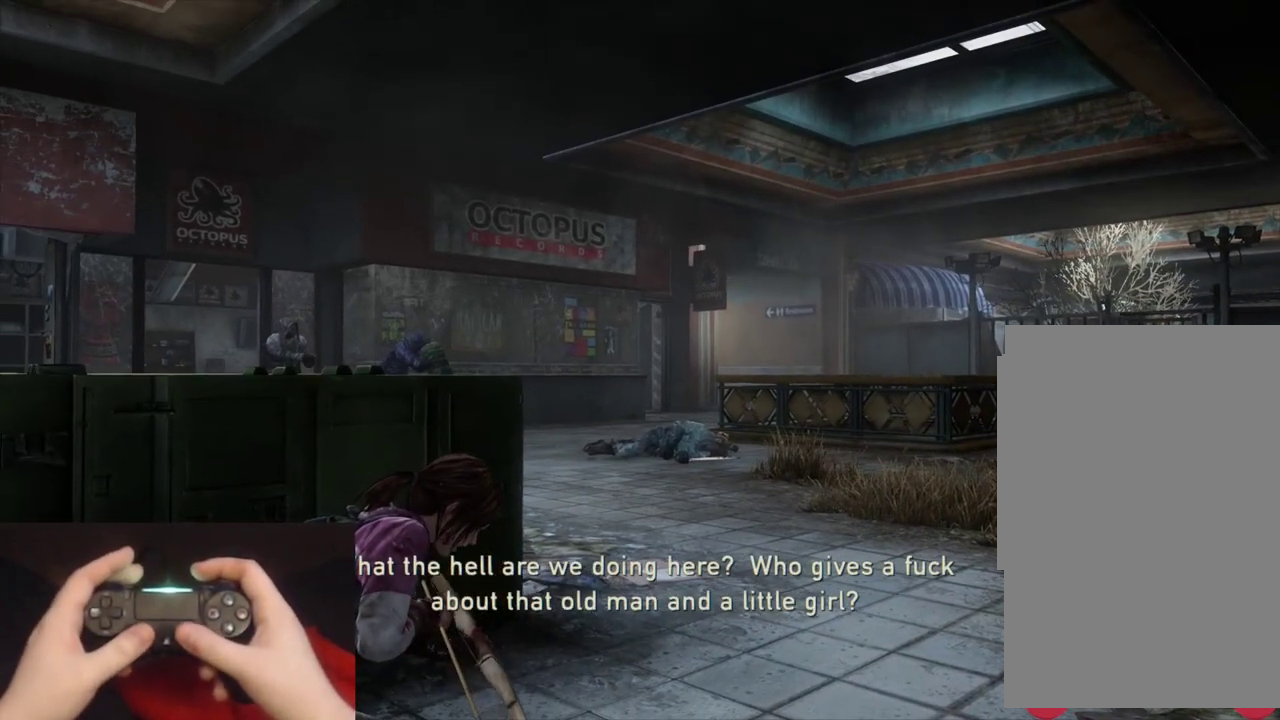
{"buttons": [], "left_stick": "center", "right_stick": "center", "events": []}
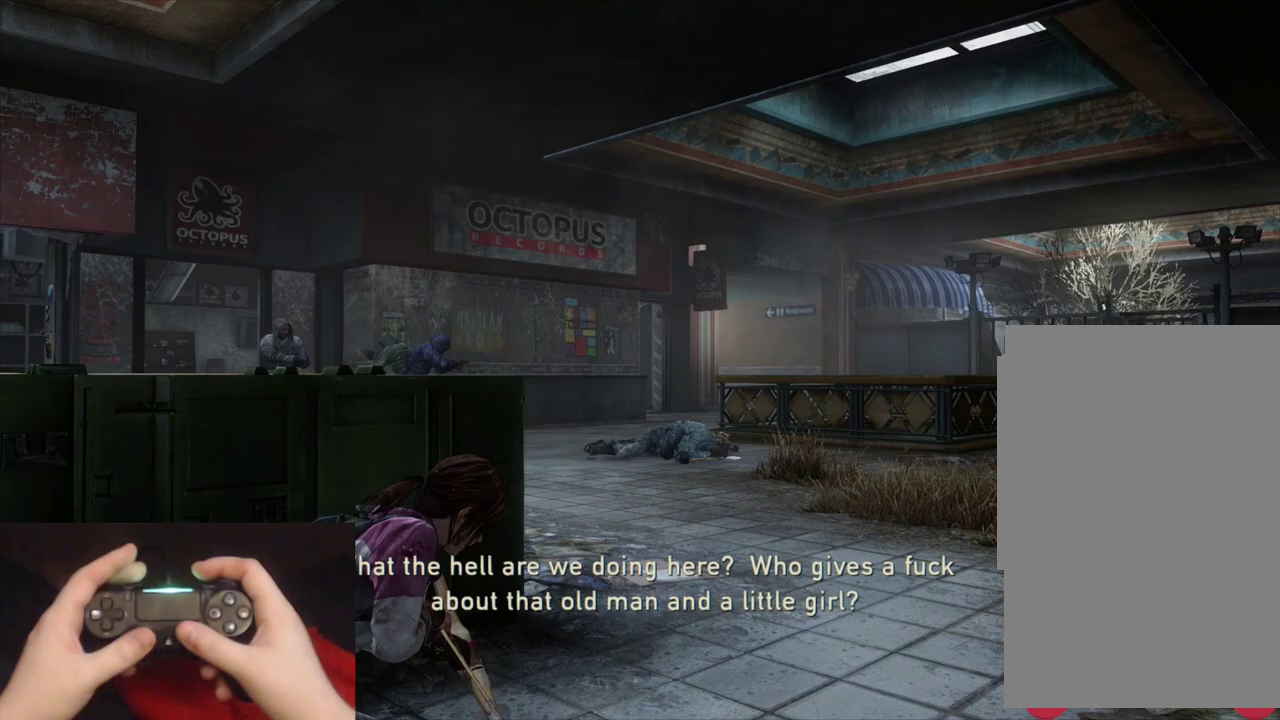
{"buttons": [], "left_stick": "up-right", "right_stick": "center", "events": [[117, "left_stick", "up-right"]]}
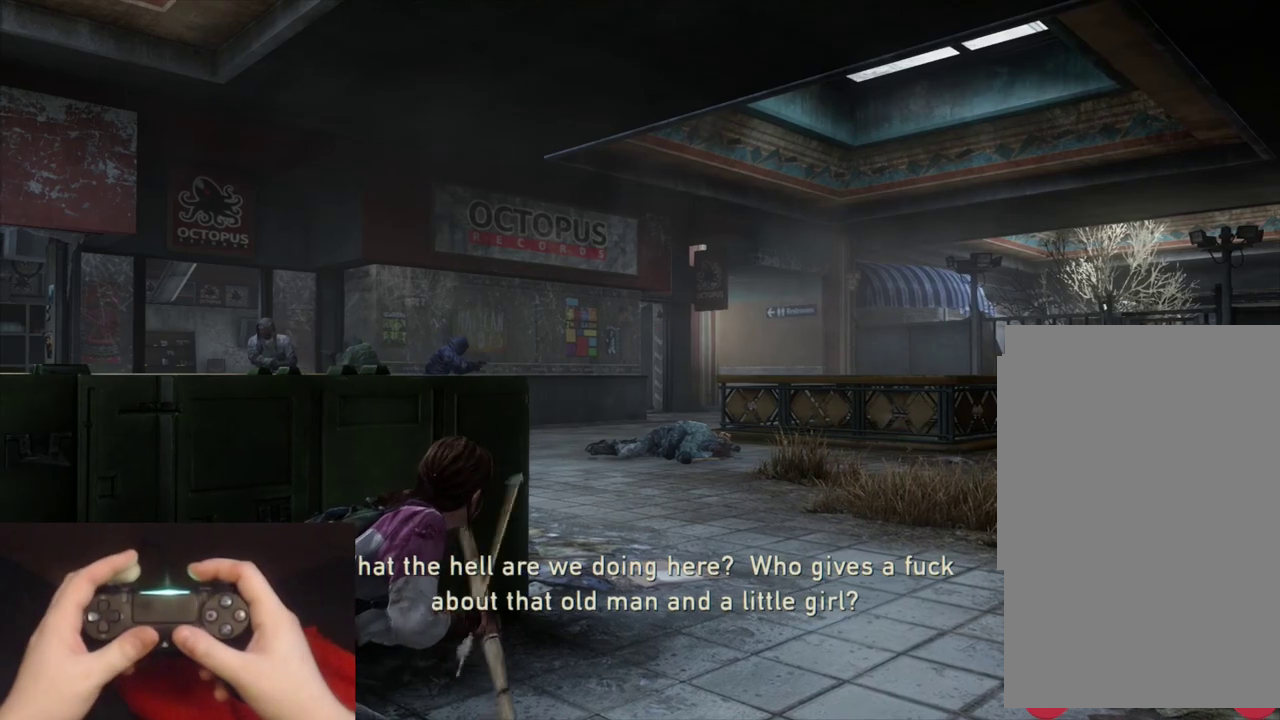
{"buttons": [], "left_stick": "up-right", "right_stick": "center", "events": []}
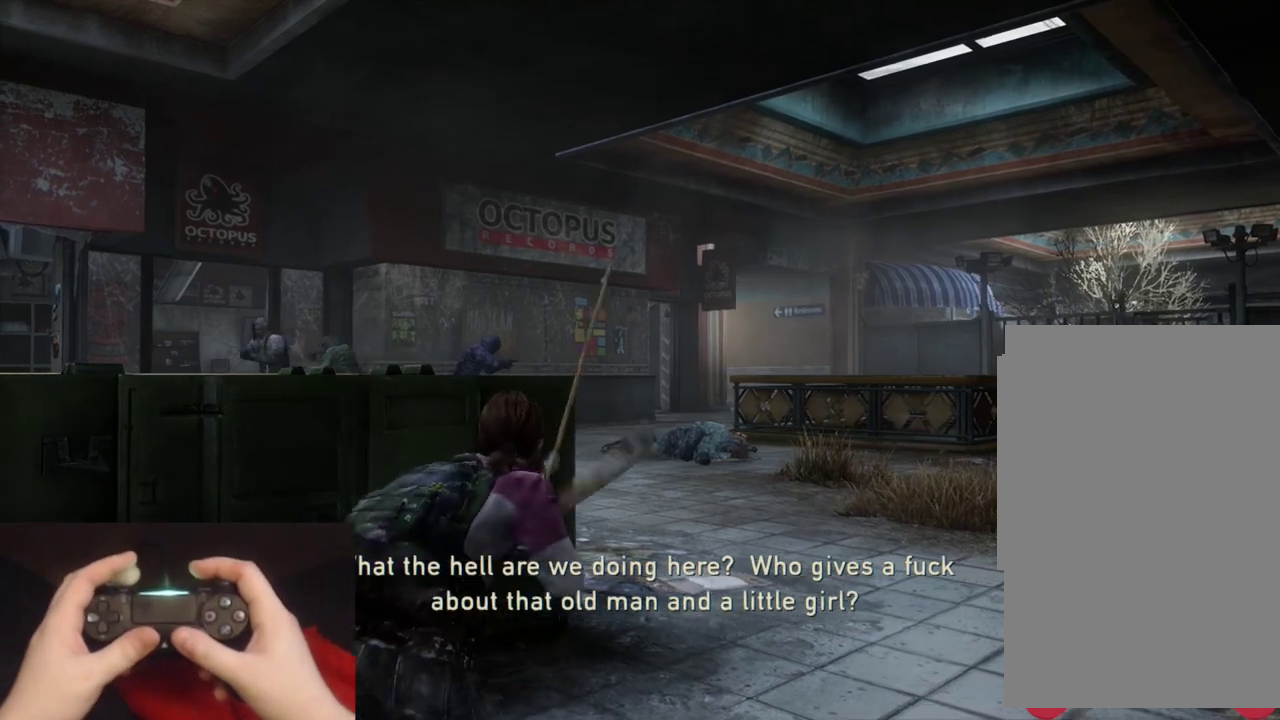
{"buttons": [], "left_stick": "up-right", "right_stick": "center", "events": []}
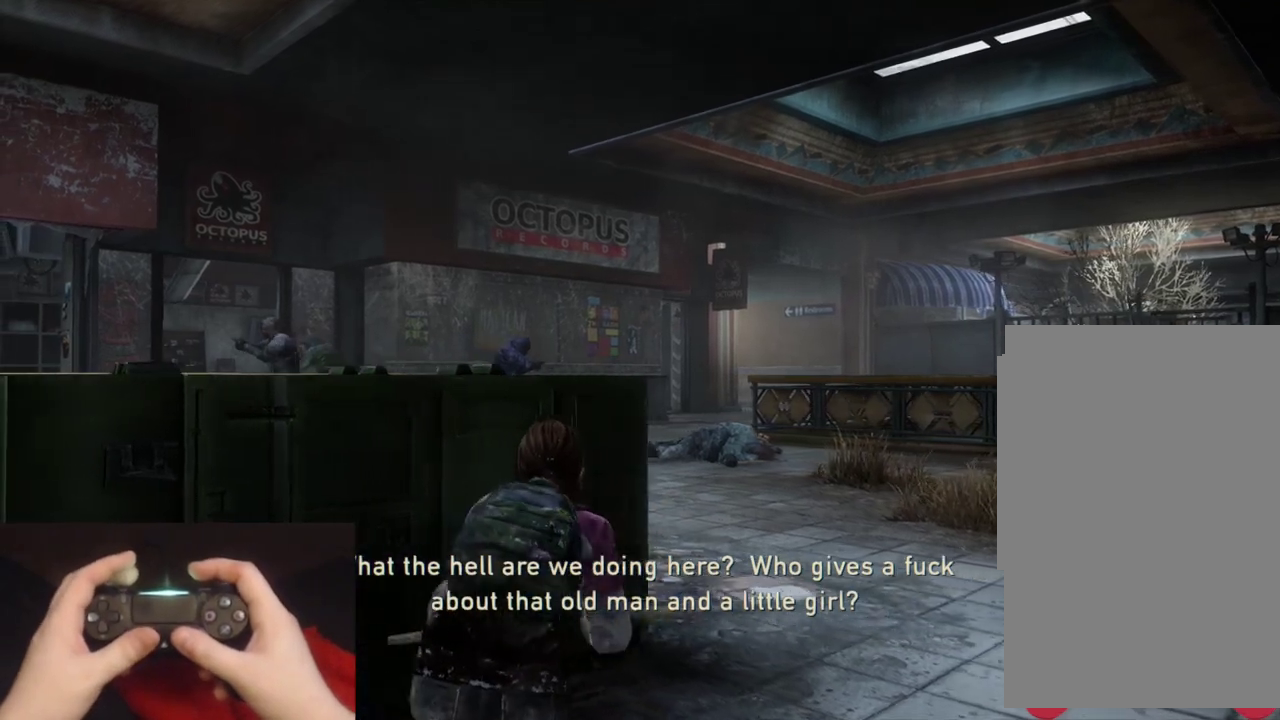
{"buttons": ["L2"], "left_stick": "up-right", "right_stick": "center", "events": [[167, "L2", "down"]]}